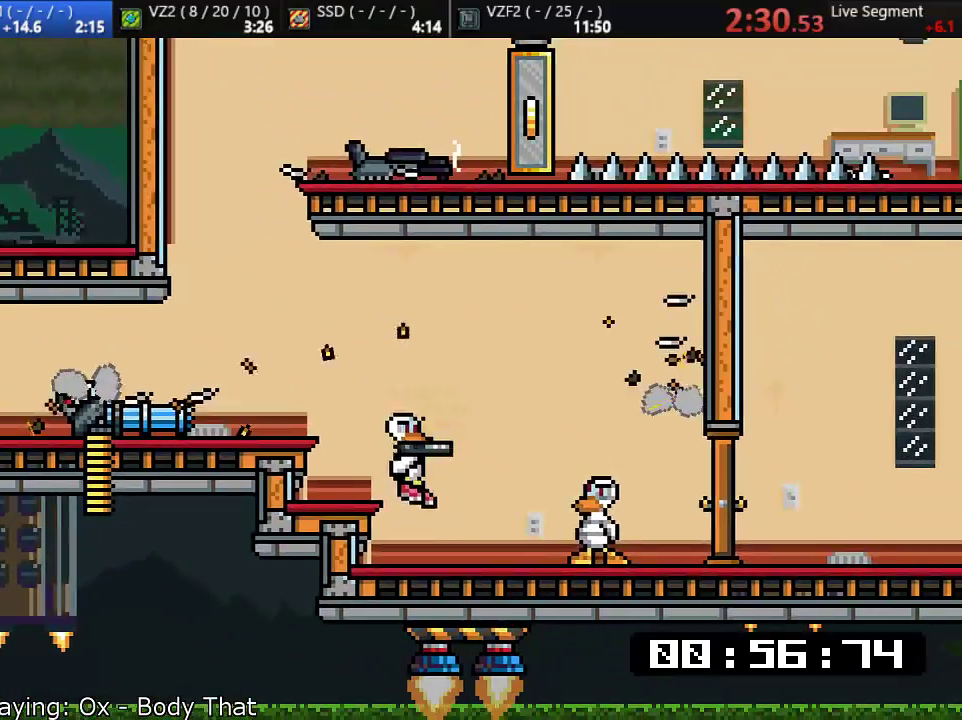
Gameplay with a controller (PlayStation layout); each line is a JSON object with the inputs held at the frame after it. "events" lists button and stick changes between this image and that frame as [ms after this image, input, new state], when the widget could be followed in between. Not read: right_stick.
{"buttons": [], "left_stick": "right", "events": [[117, "SQUARE", "down"], [183, "SQUARE", "up"]]}
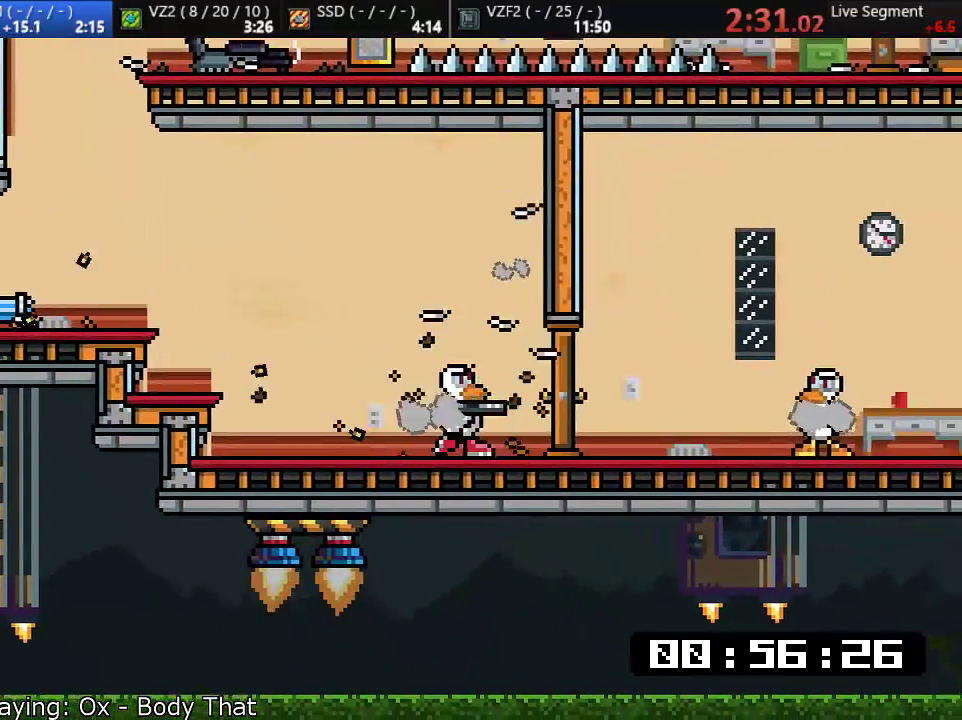
{"buttons": [], "left_stick": "right", "events": [[150, "SQUARE", "down"], [183, "SQUARE", "up"], [250, "SQUARE", "down"], [317, "SQUARE", "up"]]}
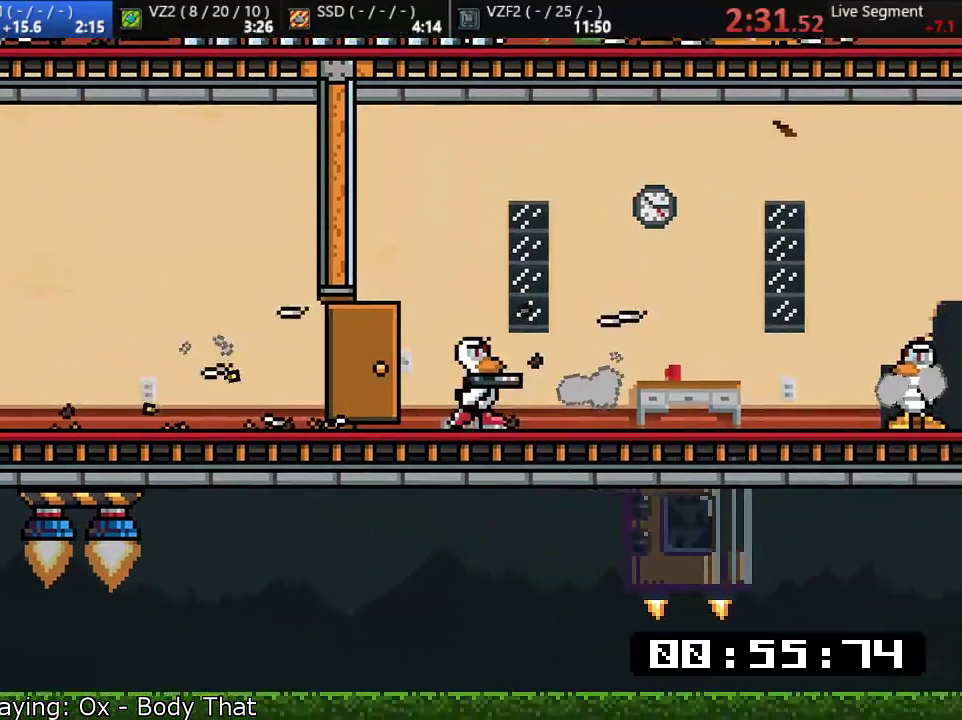
{"buttons": [], "left_stick": "right", "events": [[17, "SQUARE", "down"], [333, "SQUARE", "up"], [400, "SQUARE", "down"], [500, "SQUARE", "up"]]}
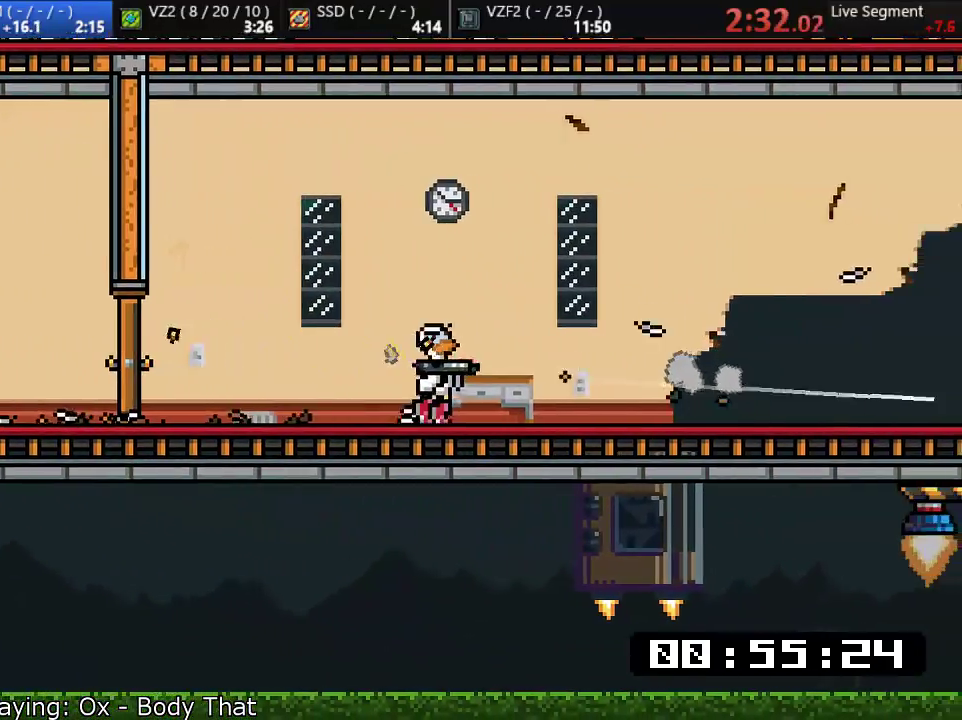
{"buttons": [], "left_stick": "right", "events": [[33, "SQUARE", "down"], [133, "SQUARE", "up"], [167, "SQUARE", "down"], [267, "SQUARE", "up"]]}
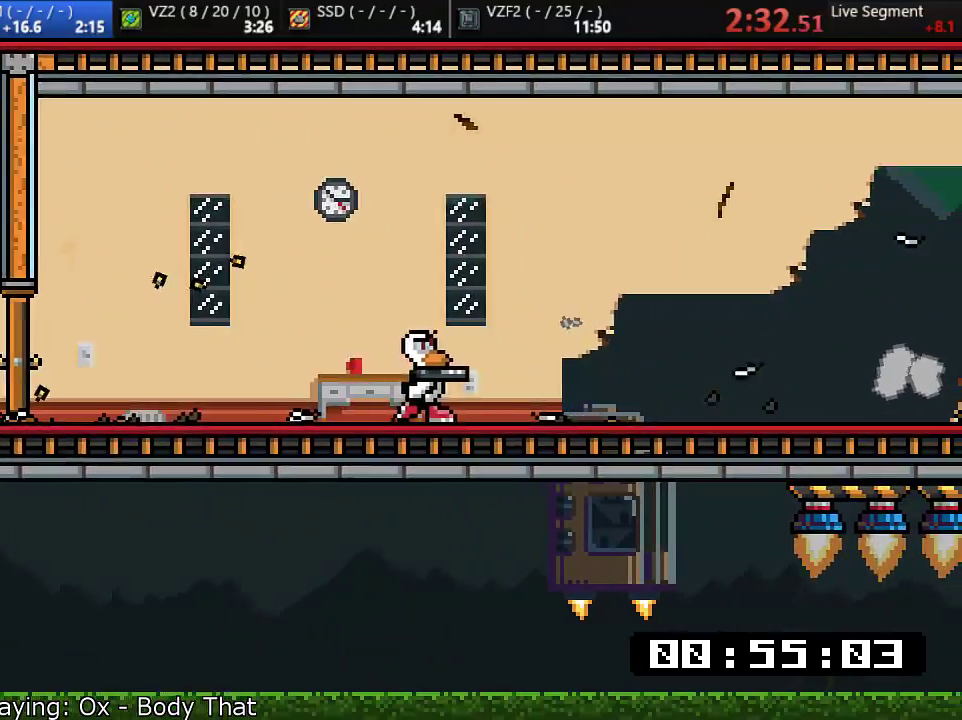
{"buttons": [], "left_stick": "center", "events": [[67, "left_stick", "center"]]}
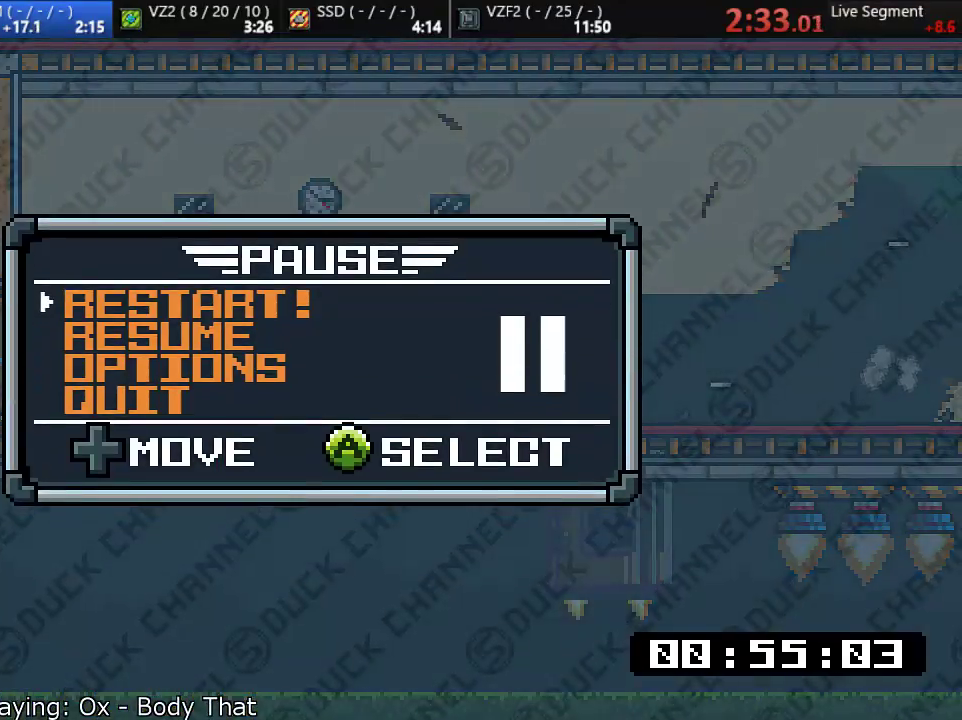
{"buttons": [], "left_stick": "center", "events": [[67, "left_stick", "up"], [133, "CROSS", "down"], [217, "left_stick", "center"], [300, "CROSS", "up"]]}
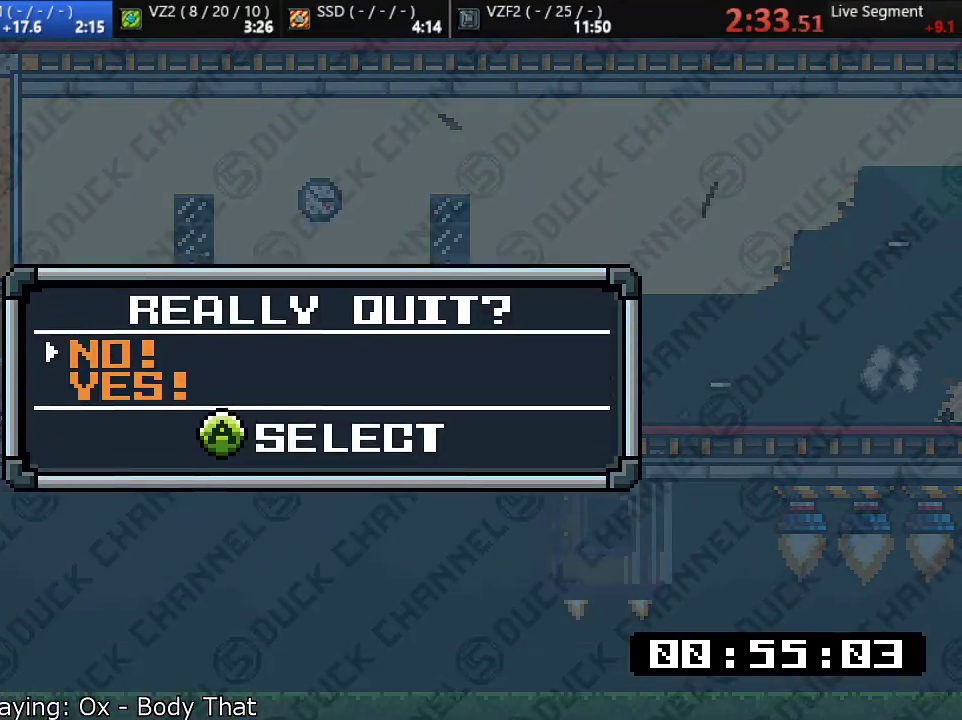
{"buttons": [], "left_stick": "center", "events": [[183, "left_stick", "down"], [250, "CROSS", "down"], [350, "left_stick", "center"], [450, "CROSS", "up"]]}
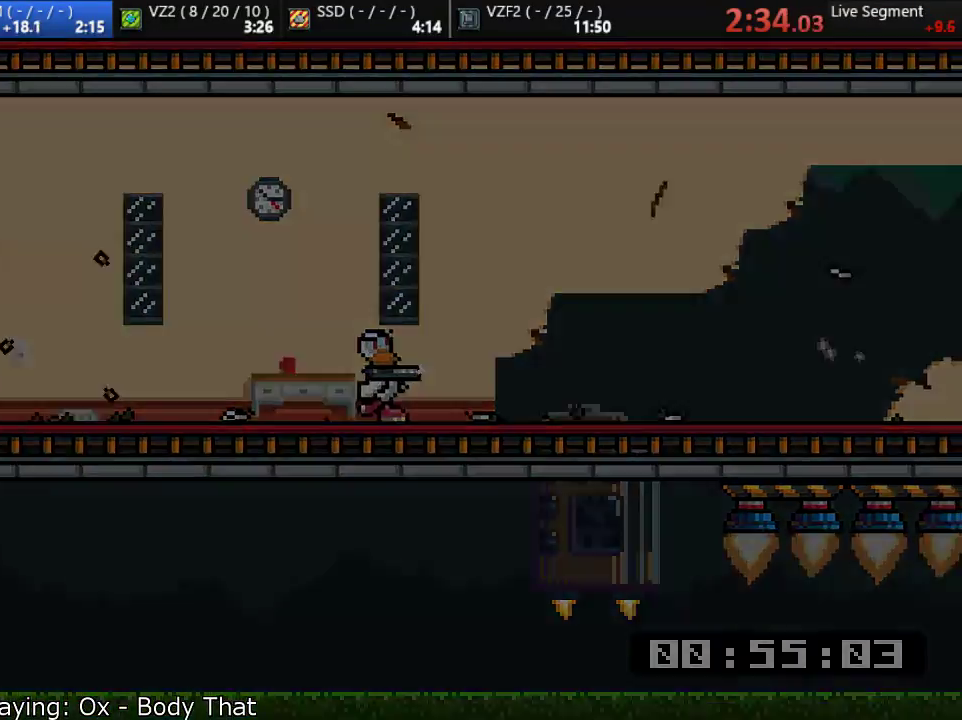
{"buttons": [], "left_stick": "center", "events": []}
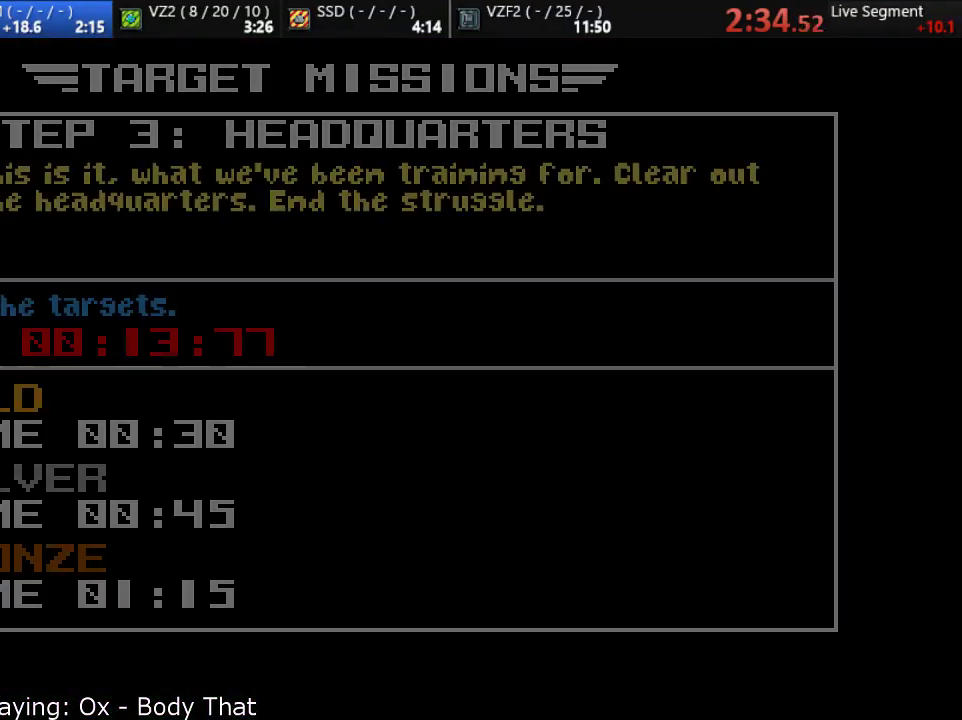
{"buttons": [], "left_stick": "center", "events": []}
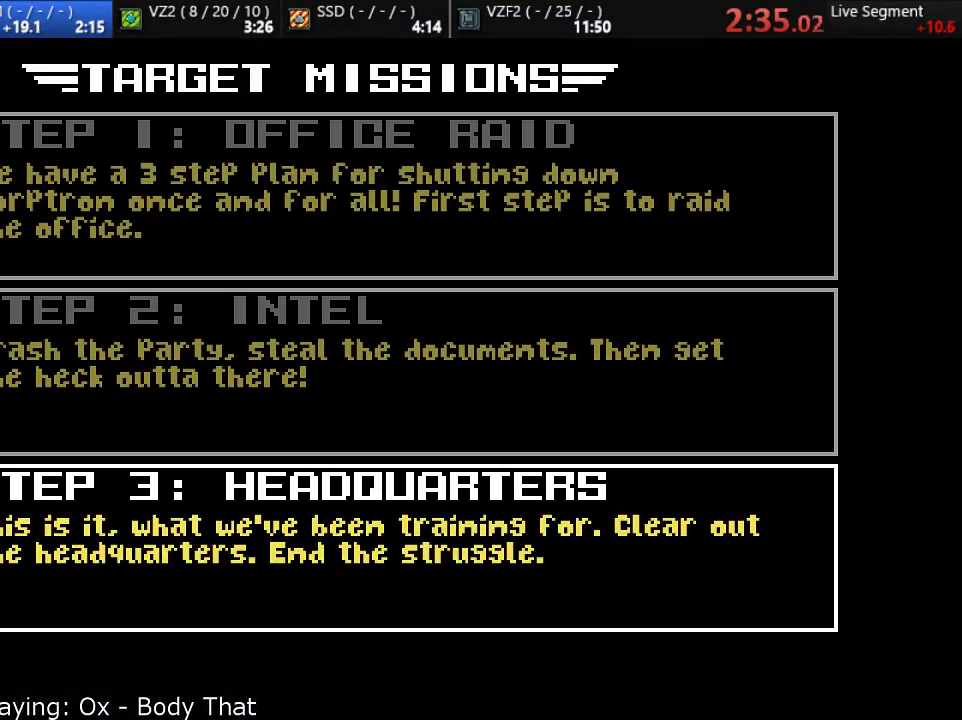
{"buttons": [], "left_stick": "center", "events": []}
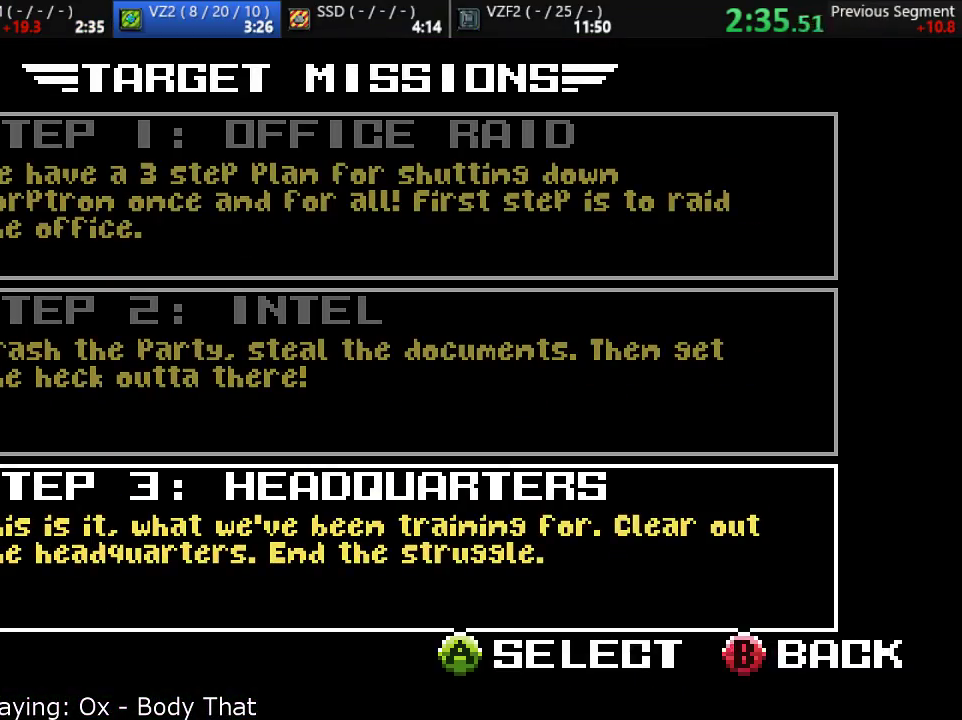
{"buttons": [], "left_stick": "right", "events": [[33, "CIRCLE", "down"], [100, "TRIANGLE", "down"], [200, "TRIANGLE", "up"], [233, "CIRCLE", "up"], [450, "left_stick", "right"]]}
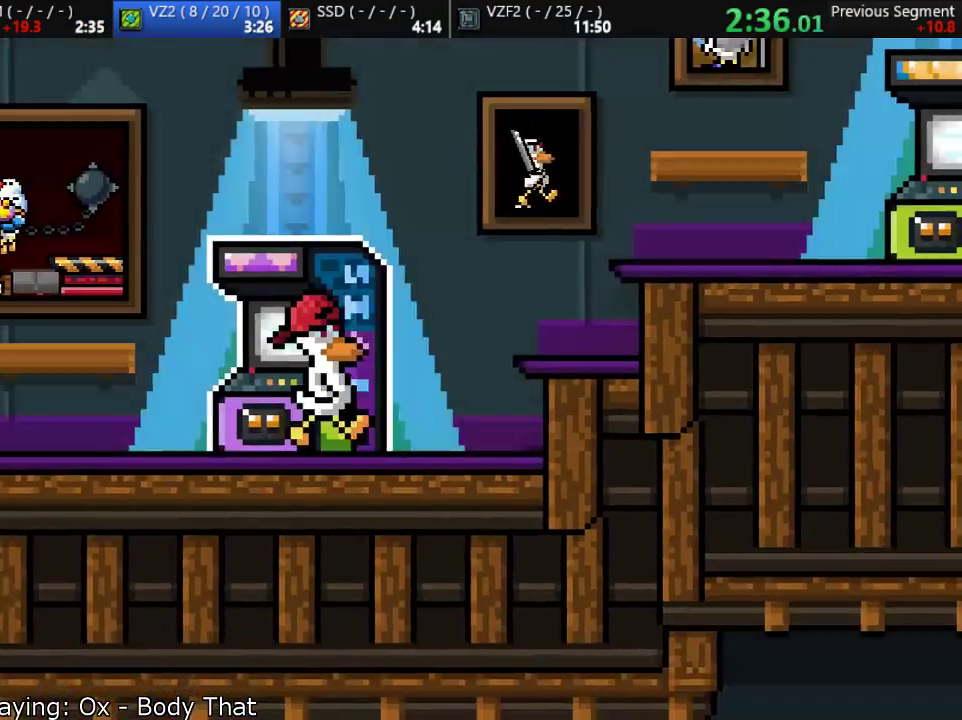
{"buttons": [], "left_stick": "right", "events": [[233, "CROSS", "down"], [417, "CROSS", "up"]]}
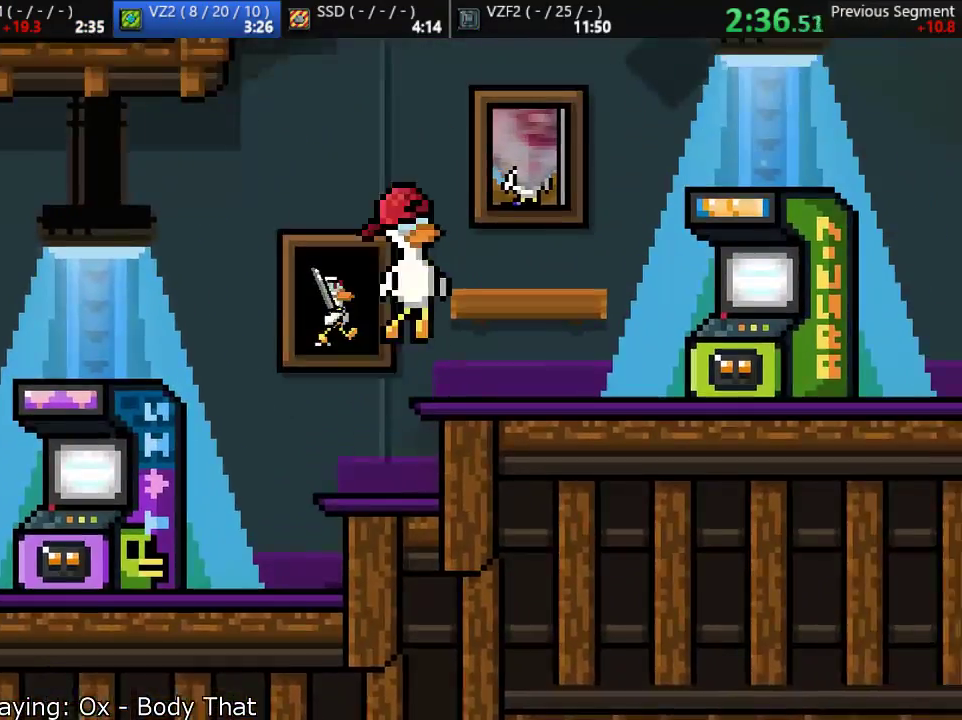
{"buttons": ["SQUARE"], "left_stick": "center", "events": [[267, "left_stick", "center"], [317, "left_stick", "down-left"], [333, "R1", "down"], [367, "R1", "up"], [383, "left_stick", "center"], [417, "SQUARE", "down"]]}
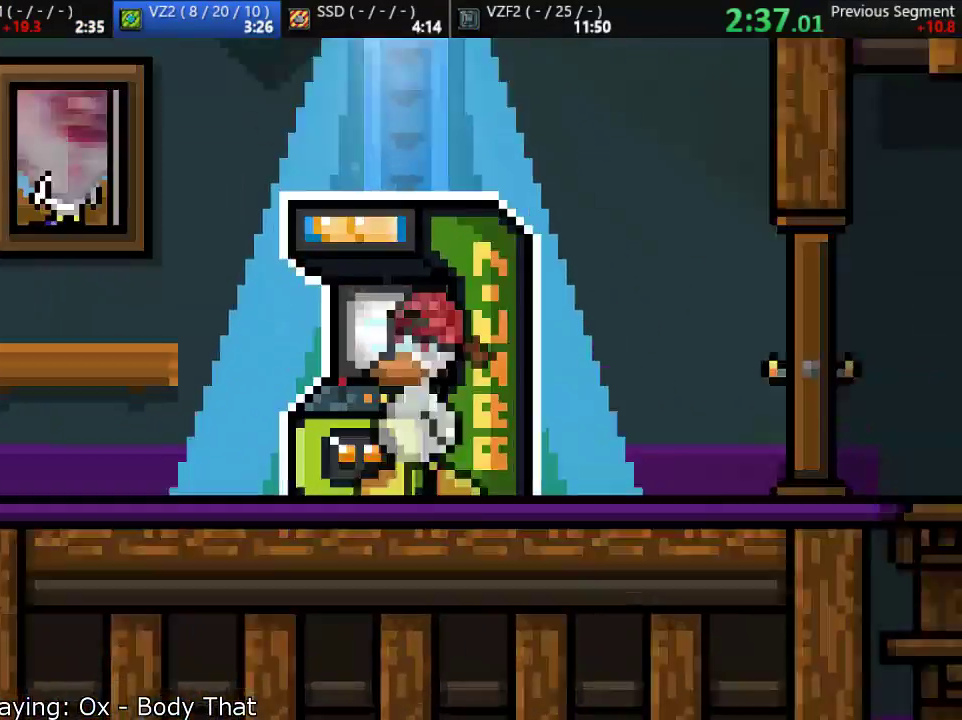
{"buttons": [], "left_stick": "center", "events": [[17, "SQUARE", "up"], [250, "CROSS", "down"], [350, "CROSS", "up"]]}
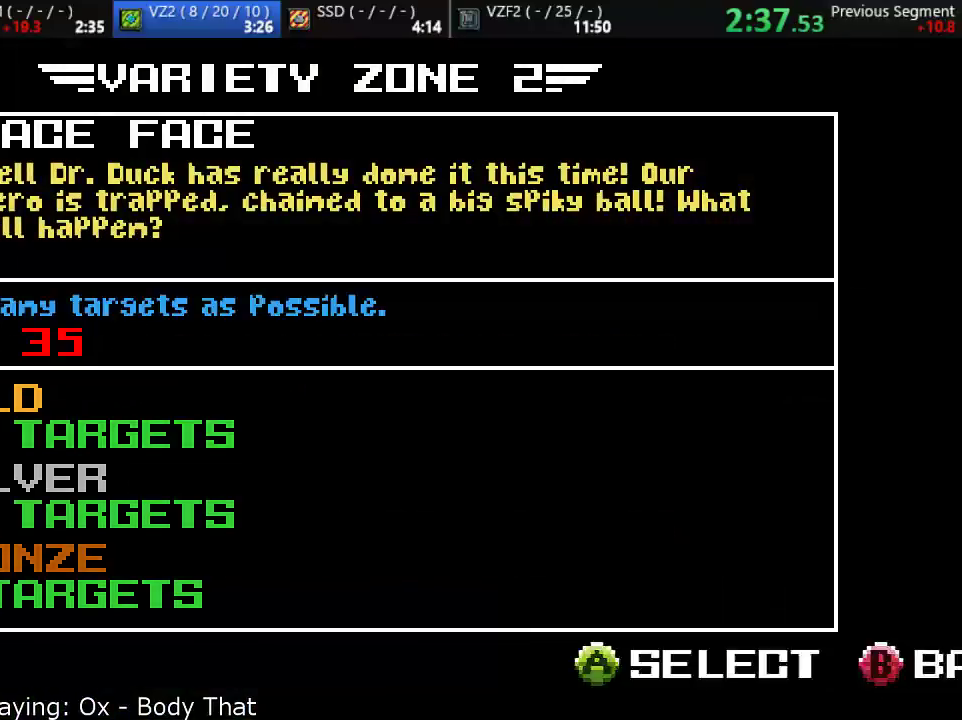
{"buttons": [], "left_stick": "center", "events": [[183, "CROSS", "down"], [317, "CROSS", "up"]]}
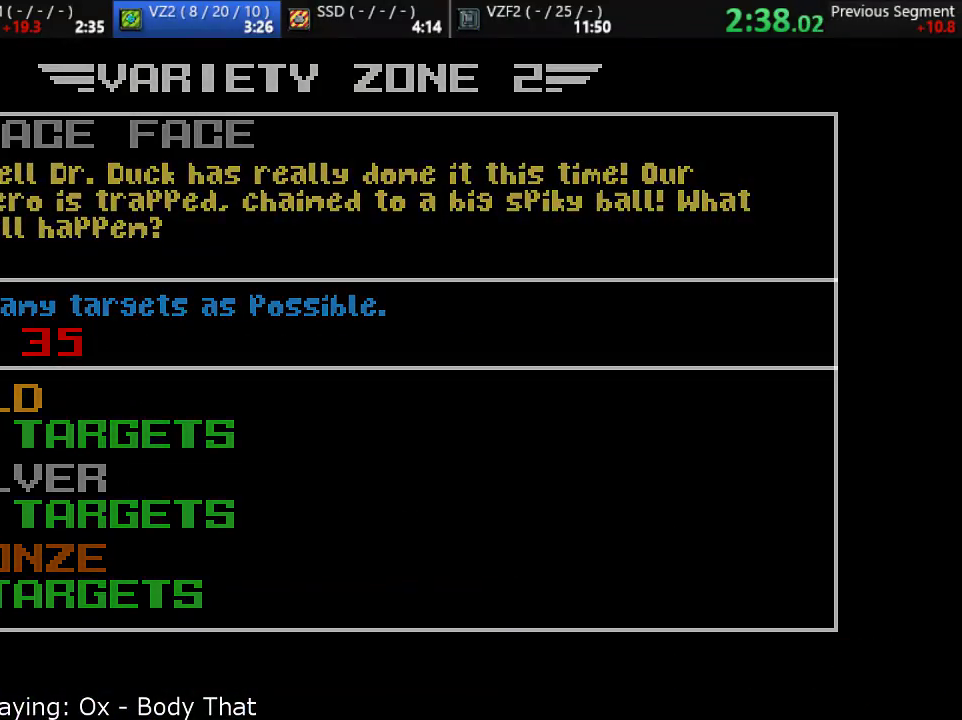
{"buttons": [], "left_stick": "center", "events": []}
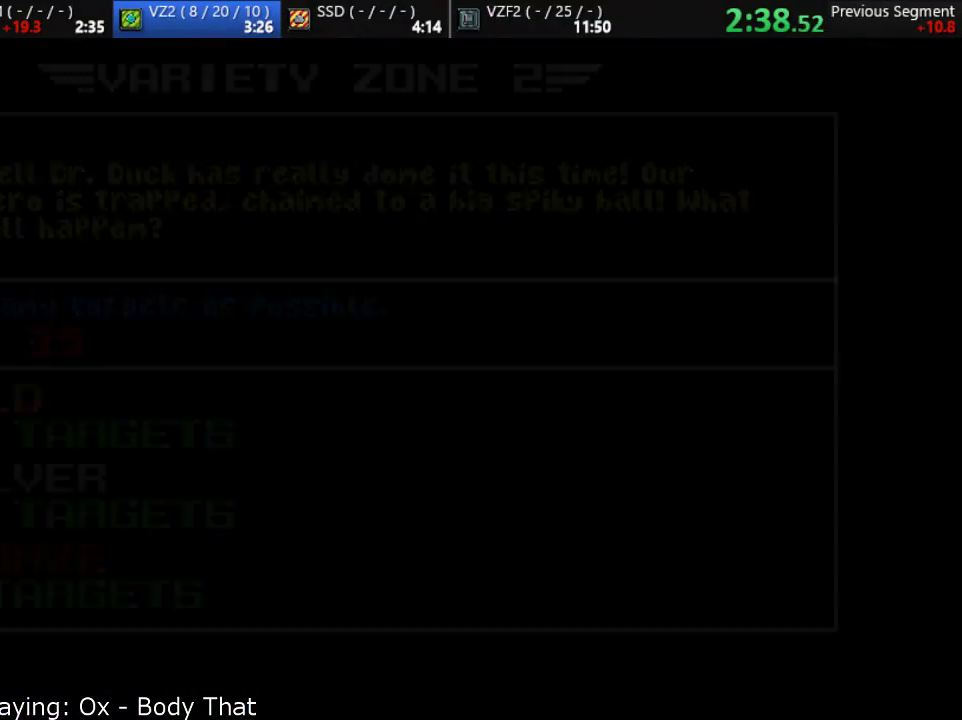
{"buttons": ["R1"], "left_stick": "center", "events": [[83, "R1", "down"]]}
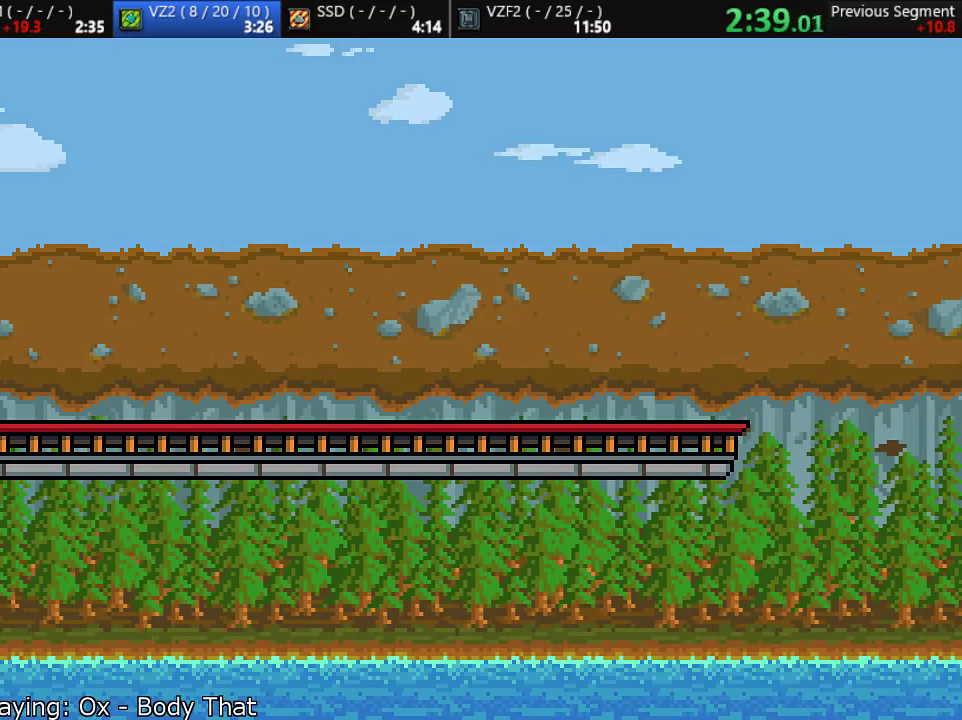
{"buttons": ["R1"], "left_stick": "right", "events": [[200, "left_stick", "right"]]}
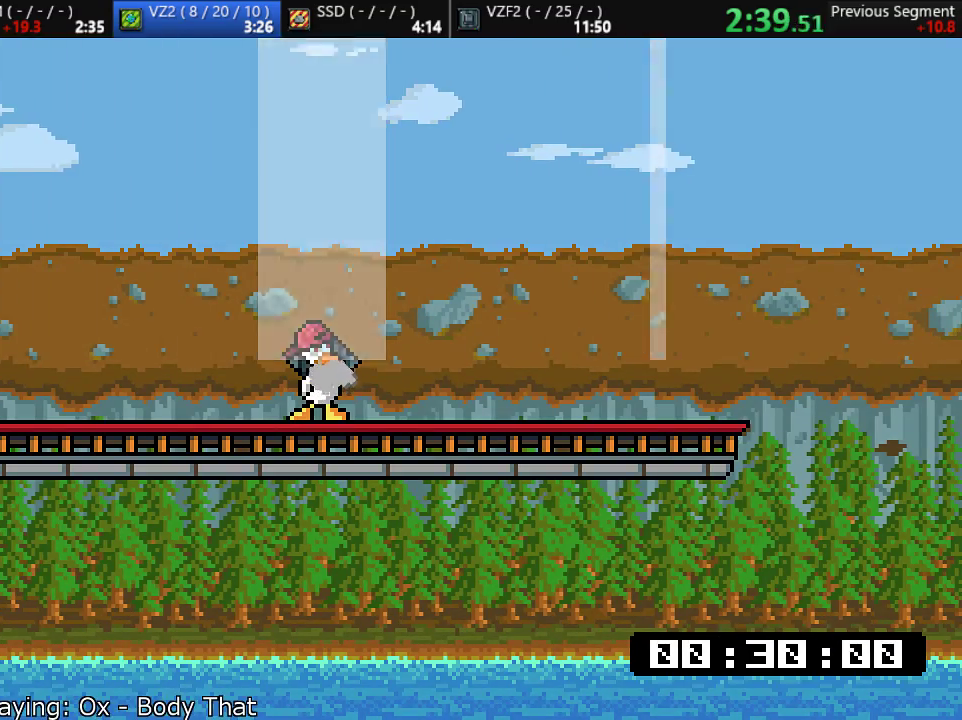
{"buttons": ["R1"], "left_stick": "center", "events": [[100, "left_stick", "center"]]}
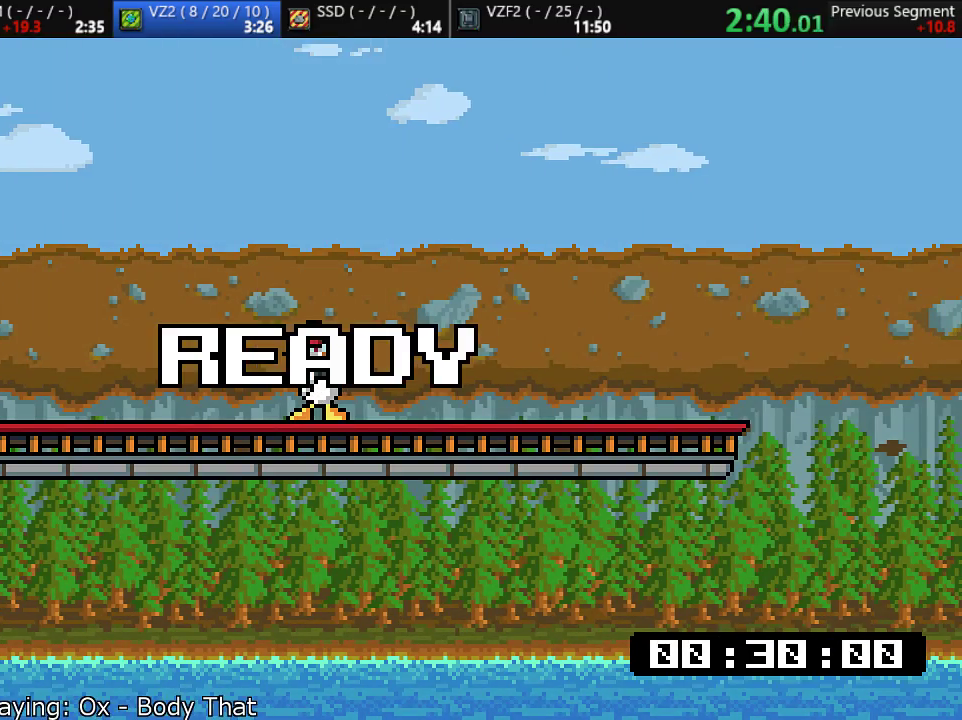
{"buttons": ["R1"], "left_stick": "left", "events": [[183, "left_stick", "left"]]}
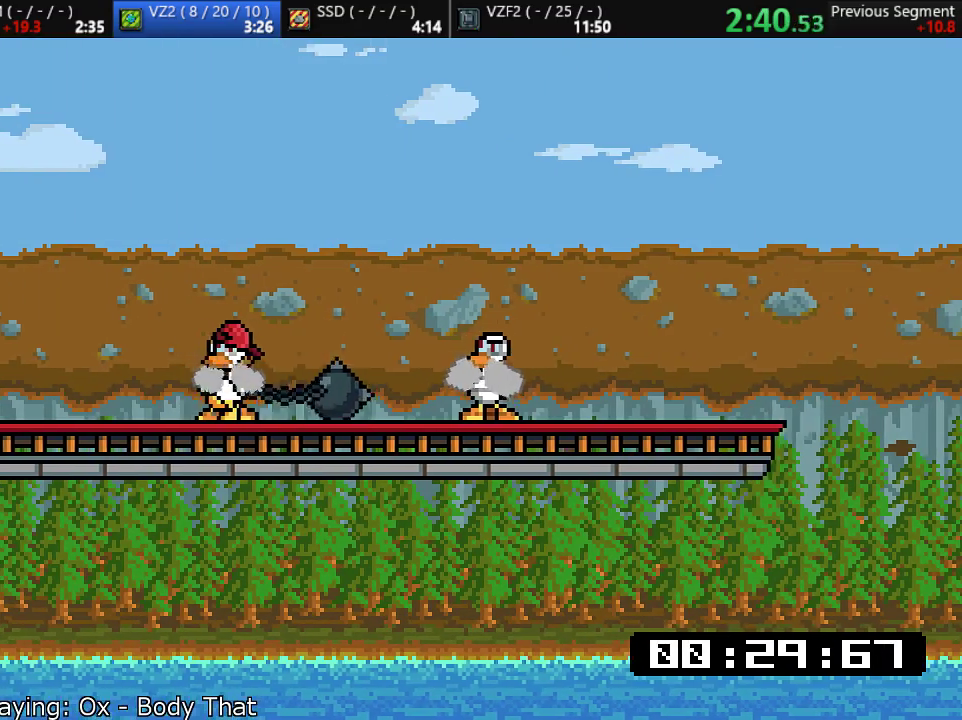
{"buttons": [], "left_stick": "up-right", "events": [[17, "CROSS", "down"], [50, "left_stick", "up-right"], [117, "CROSS", "up"], [117, "R1", "up"]]}
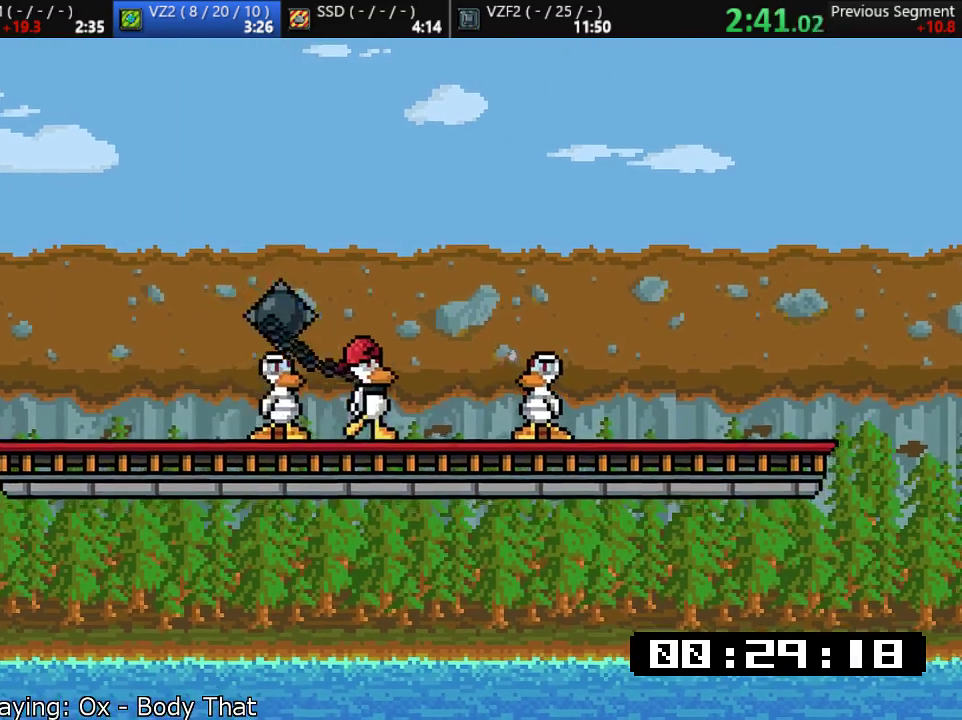
{"buttons": [], "left_stick": "left", "events": [[133, "R1", "down"], [217, "CROSS", "down"], [267, "R1", "up"], [283, "CROSS", "up"], [283, "left_stick", "up-left"], [350, "left_stick", "left"]]}
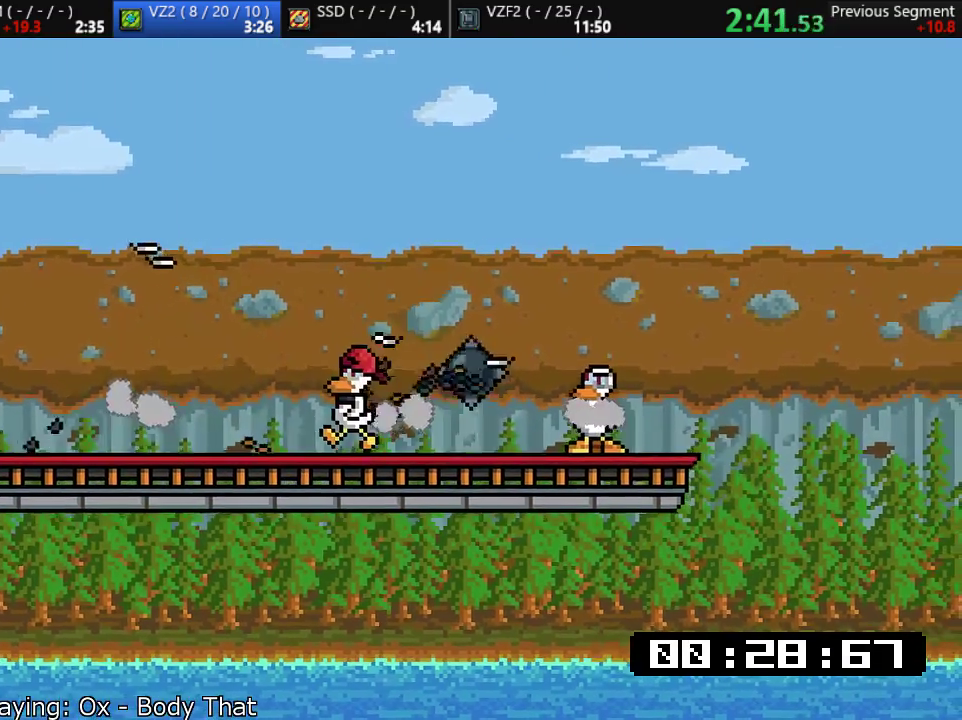
{"buttons": ["CROSS", "R1"], "left_stick": "left", "events": [[333, "R1", "down"], [500, "CROSS", "down"]]}
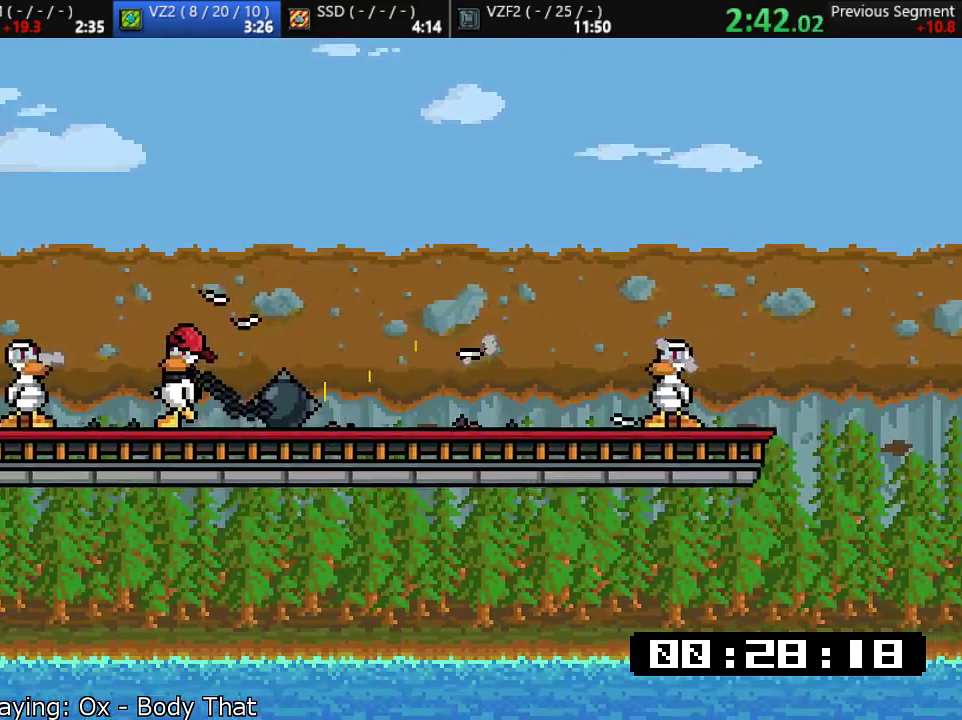
{"buttons": [], "left_stick": "up-right", "events": [[67, "left_stick", "up-right"], [100, "CROSS", "up"], [100, "R1", "up"], [233, "R1", "down"], [383, "R1", "up"]]}
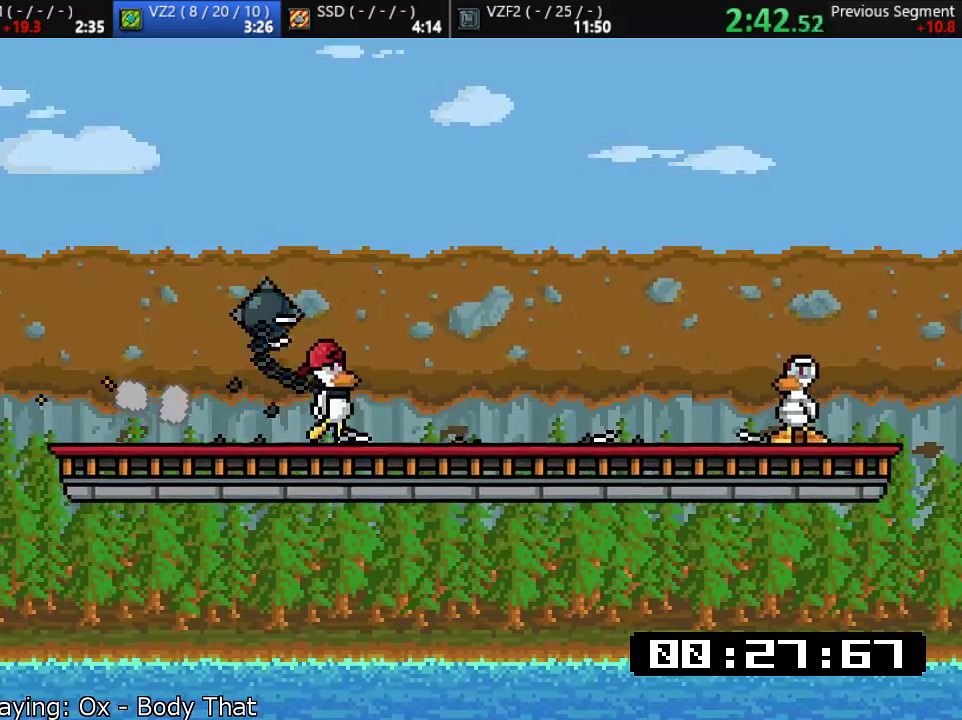
{"buttons": ["CROSS", "R1"], "left_stick": "up-right", "events": [[167, "R1", "down"], [250, "R1", "up"], [333, "R1", "down"], [467, "CROSS", "down"]]}
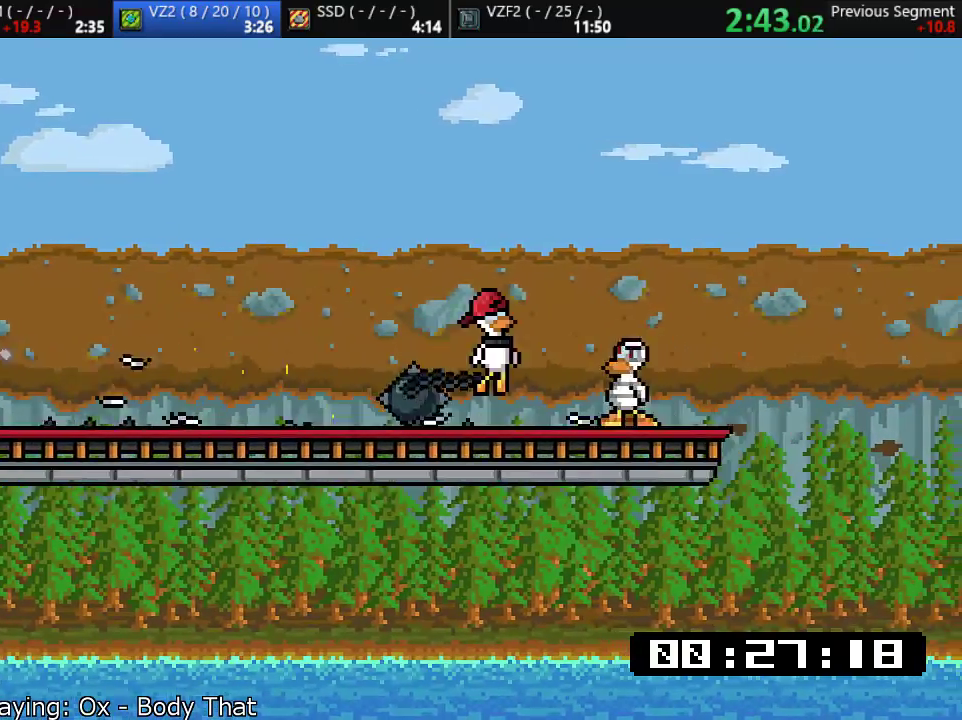
{"buttons": [], "left_stick": "up-left", "events": [[33, "R1", "up"], [50, "CROSS", "up"], [50, "left_stick", "up-left"]]}
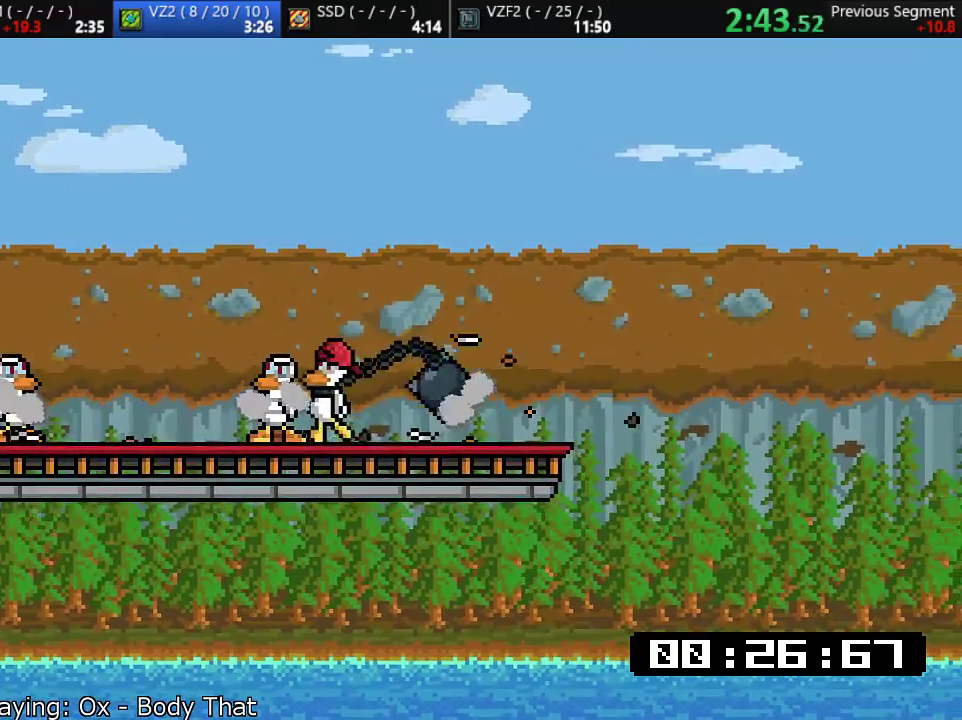
{"buttons": [], "left_stick": "up-right", "events": [[17, "CROSS", "down"], [217, "left_stick", "up-right"], [250, "CROSS", "up"]]}
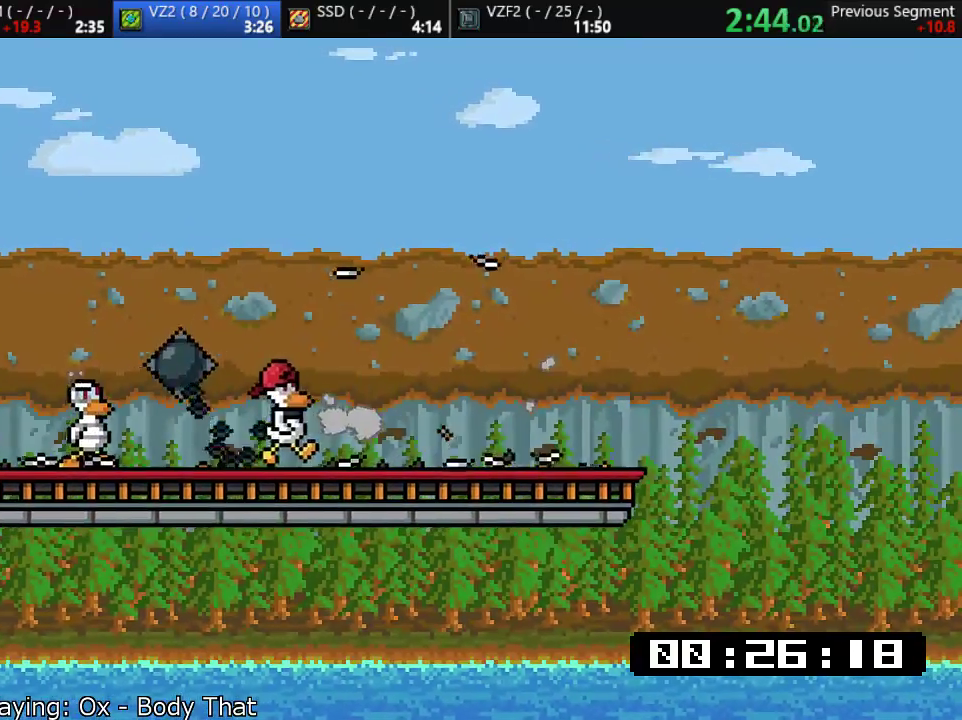
{"buttons": ["CROSS"], "left_stick": "up-left", "events": [[83, "left_stick", "up-left"], [483, "CROSS", "down"]]}
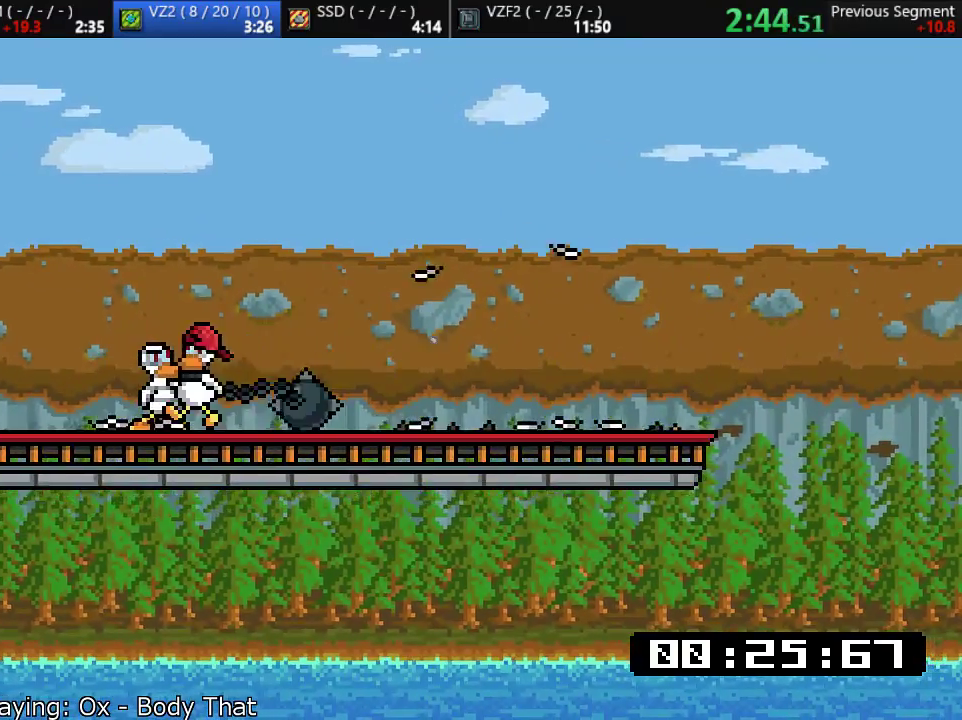
{"buttons": [], "left_stick": "up-right", "events": [[83, "CROSS", "up"], [133, "left_stick", "up-right"]]}